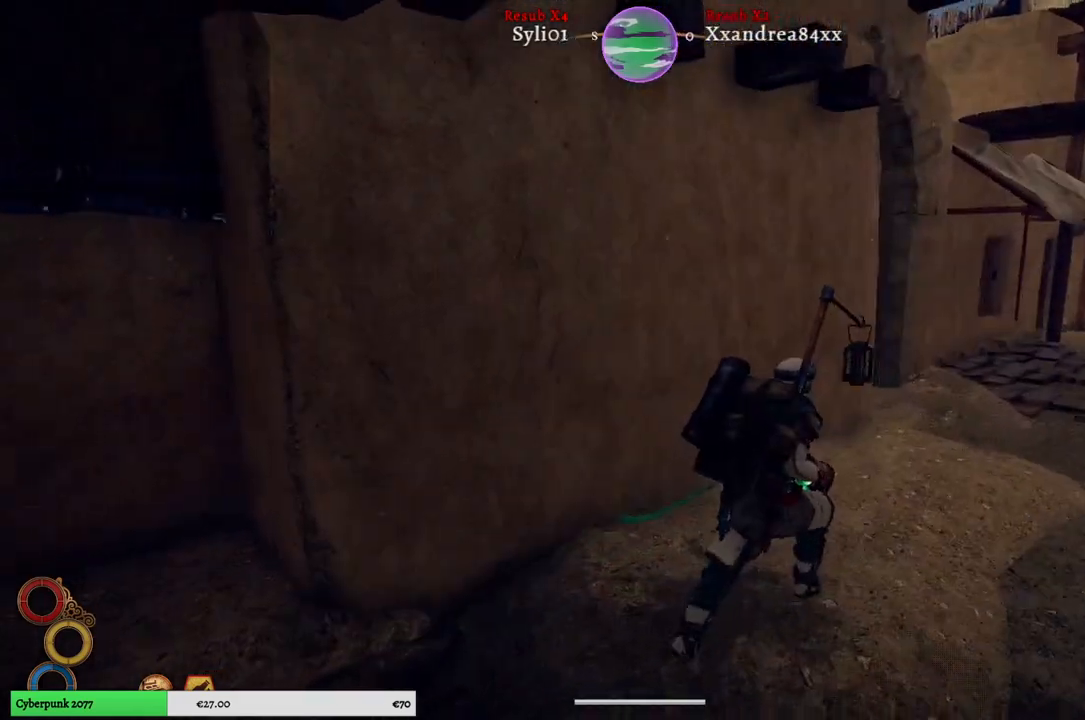
Gameplay with a controller (Xbox layout); each line is a JSON object with the inputs held at the frame after it. "events" lists button and stick changes between this image and that frame as [ms after this image, input, new state], when the widget could be followed in between. Not read: L3.
{"buttons": [], "left_stick": "up-left", "right_stick": "left", "events": [[300, "left_stick", "up-left"]]}
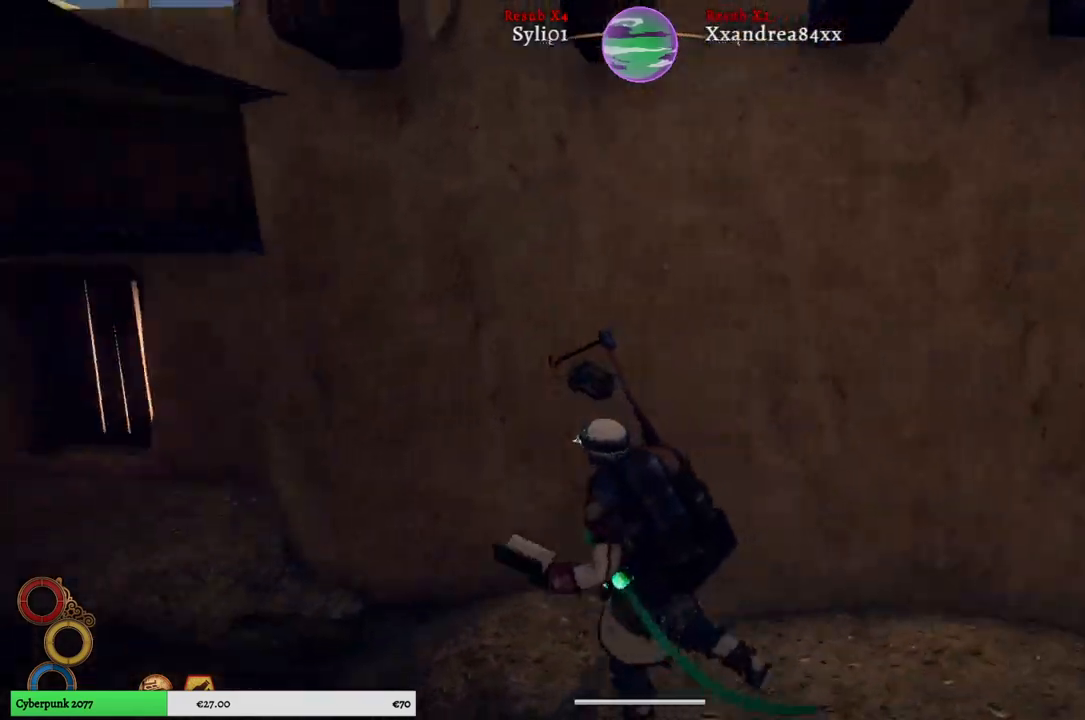
{"buttons": [], "left_stick": "up-left", "right_stick": "left", "events": []}
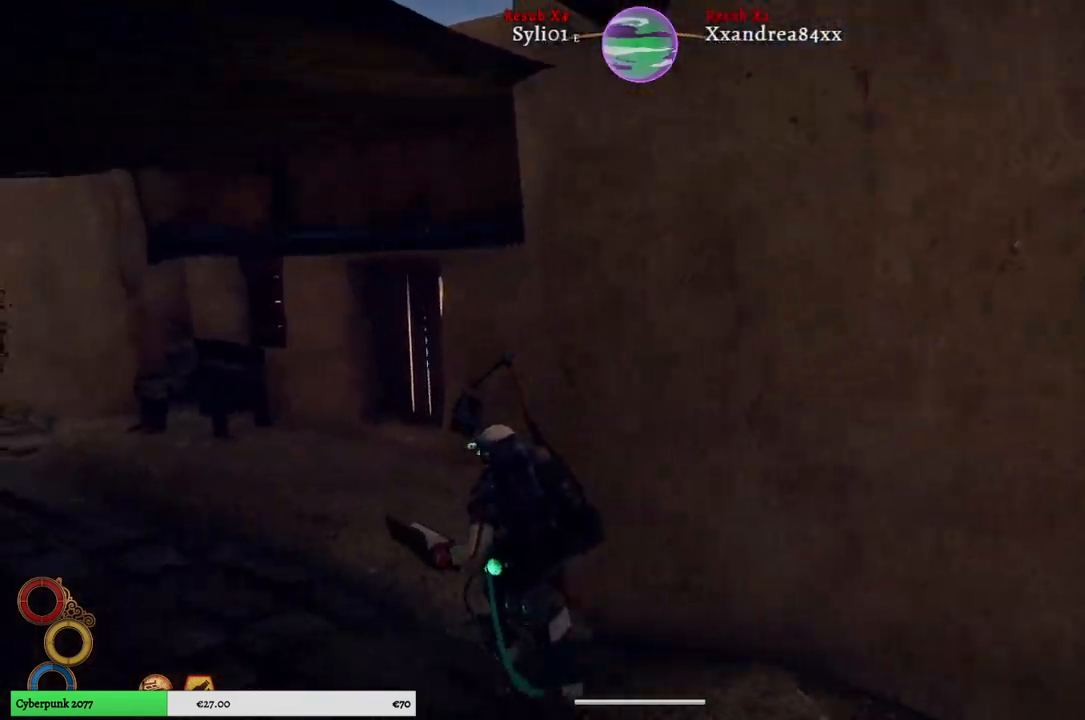
{"buttons": [], "left_stick": "up-left", "right_stick": "right", "events": [[283, "right_stick", "center"], [367, "right_stick", "right"]]}
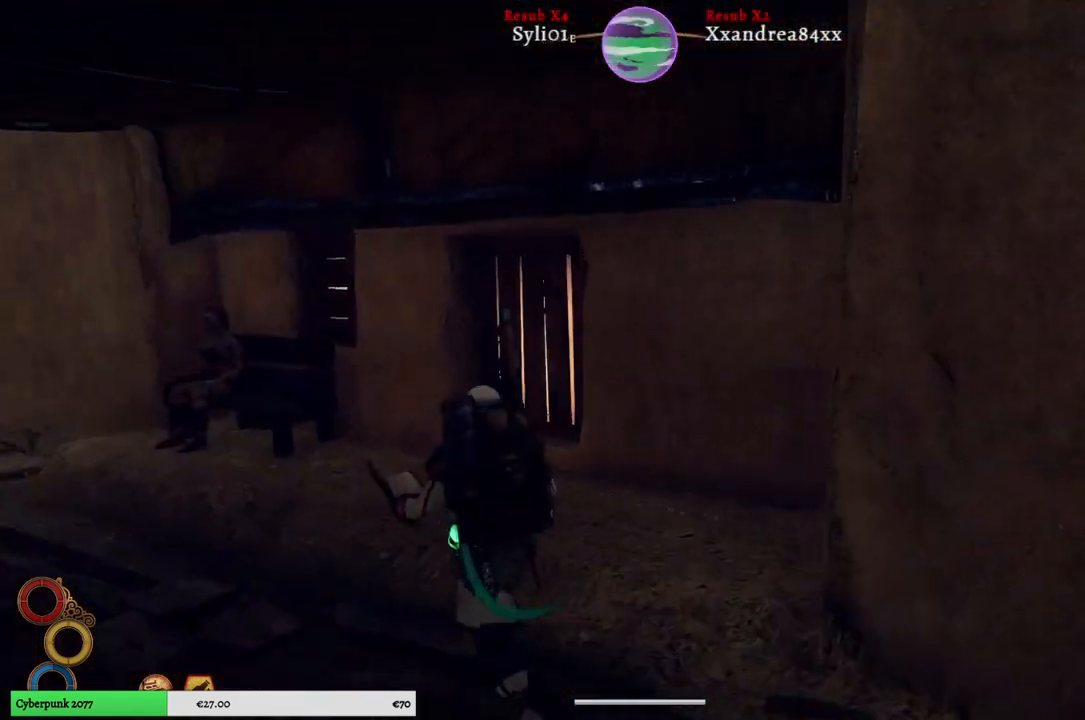
{"buttons": [], "left_stick": "up", "right_stick": "right", "events": [[183, "left_stick", "up"]]}
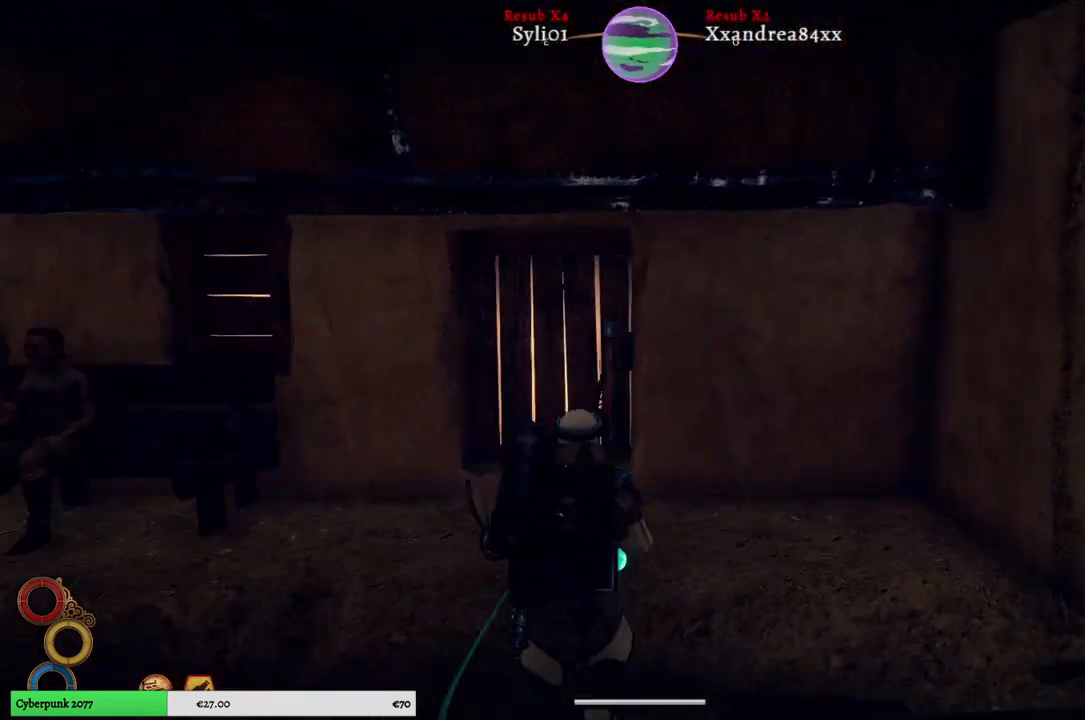
{"buttons": [], "left_stick": "up-right", "right_stick": "center", "events": [[50, "left_stick", "up-right"], [483, "right_stick", "center"]]}
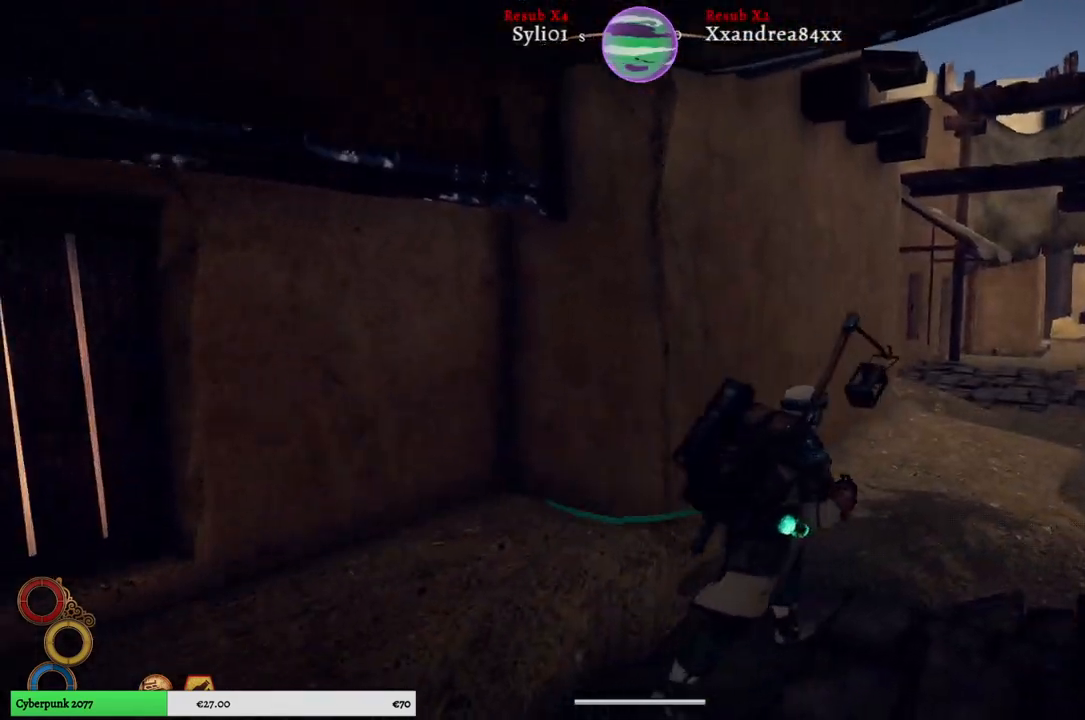
{"buttons": [], "left_stick": "up-right", "right_stick": "center", "events": [[317, "right_stick", "up-right"], [433, "right_stick", "center"]]}
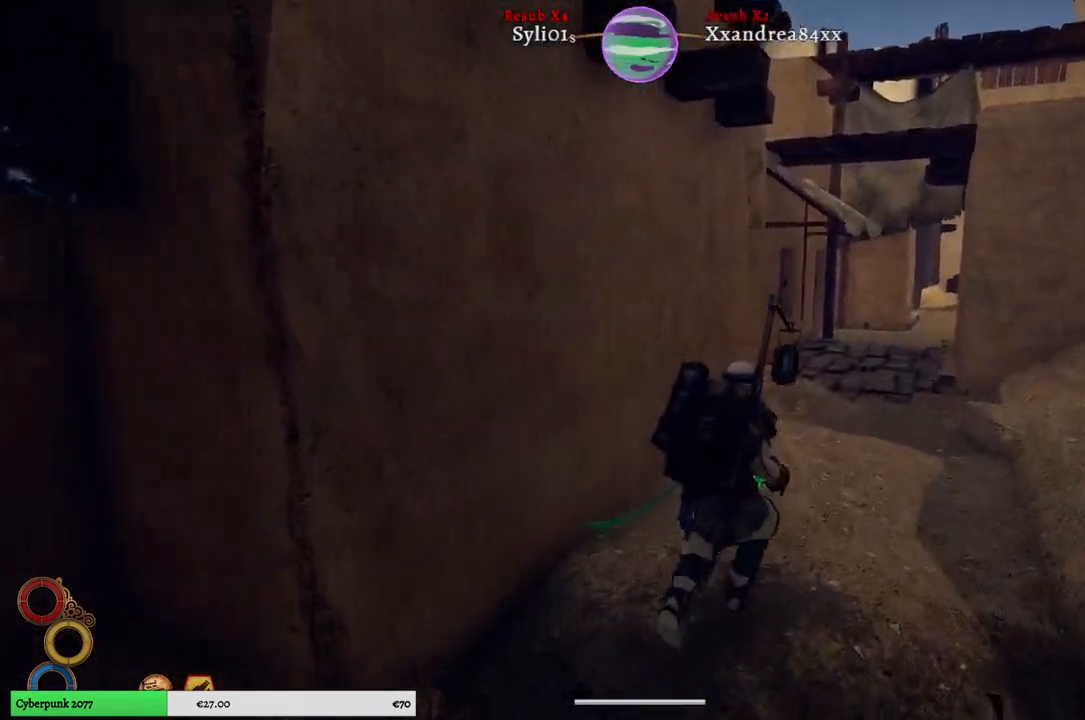
{"buttons": [], "left_stick": "up-right", "right_stick": "center", "events": []}
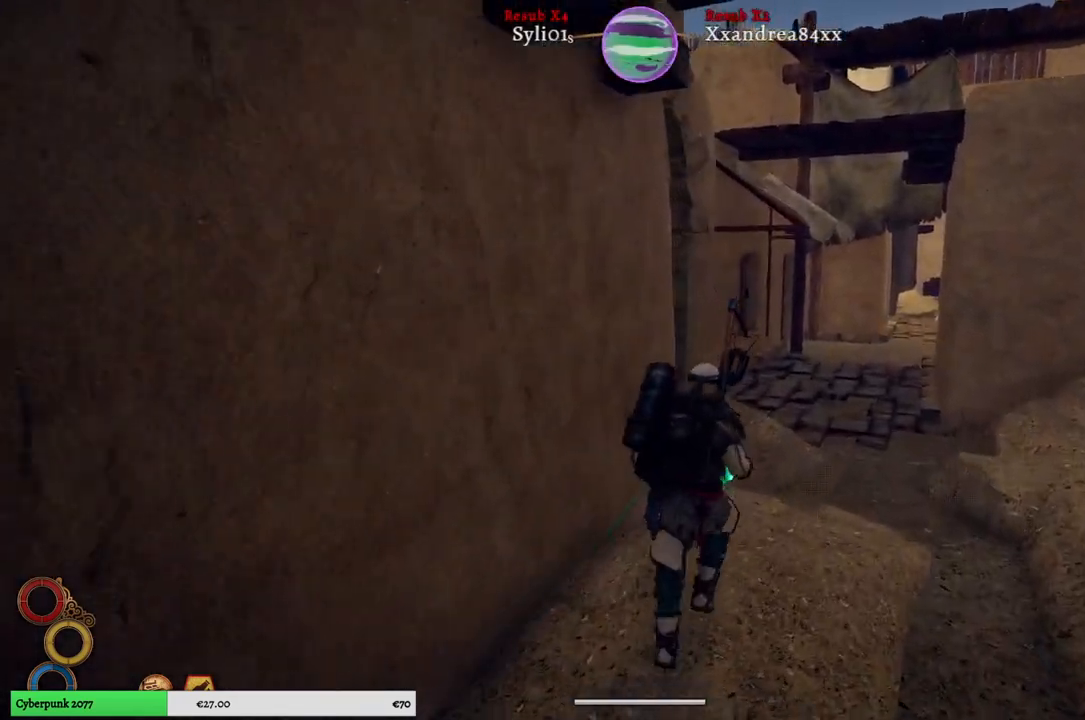
{"buttons": [], "left_stick": "up", "right_stick": "center", "events": [[433, "left_stick", "up"]]}
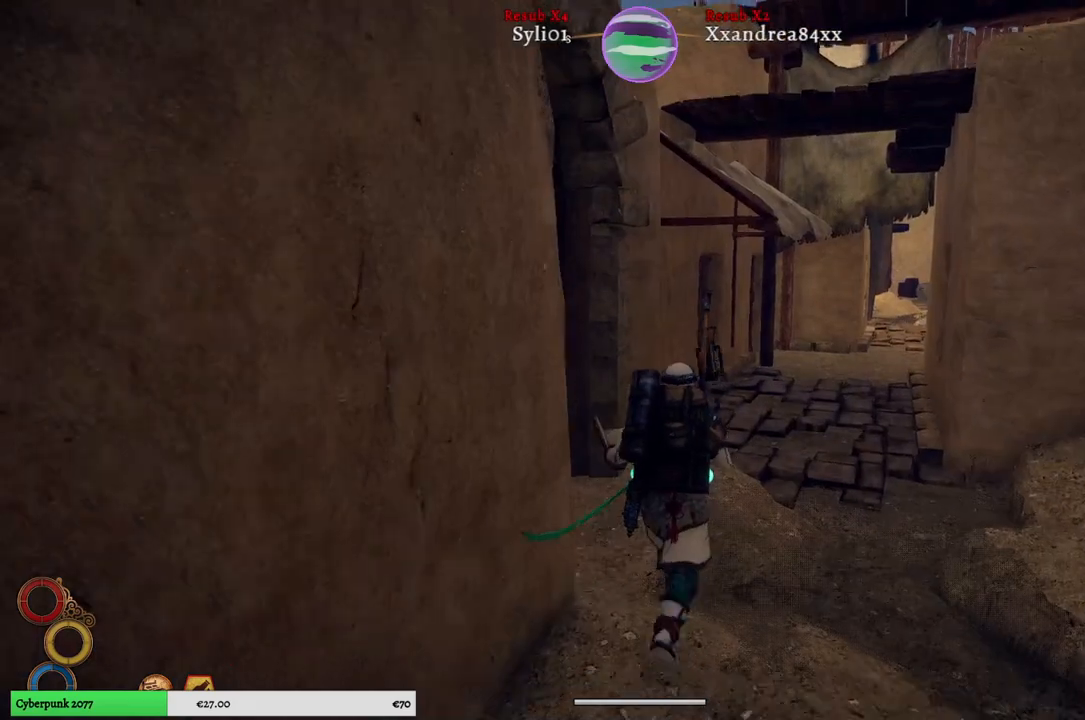
{"buttons": [], "left_stick": "up", "right_stick": "center", "events": []}
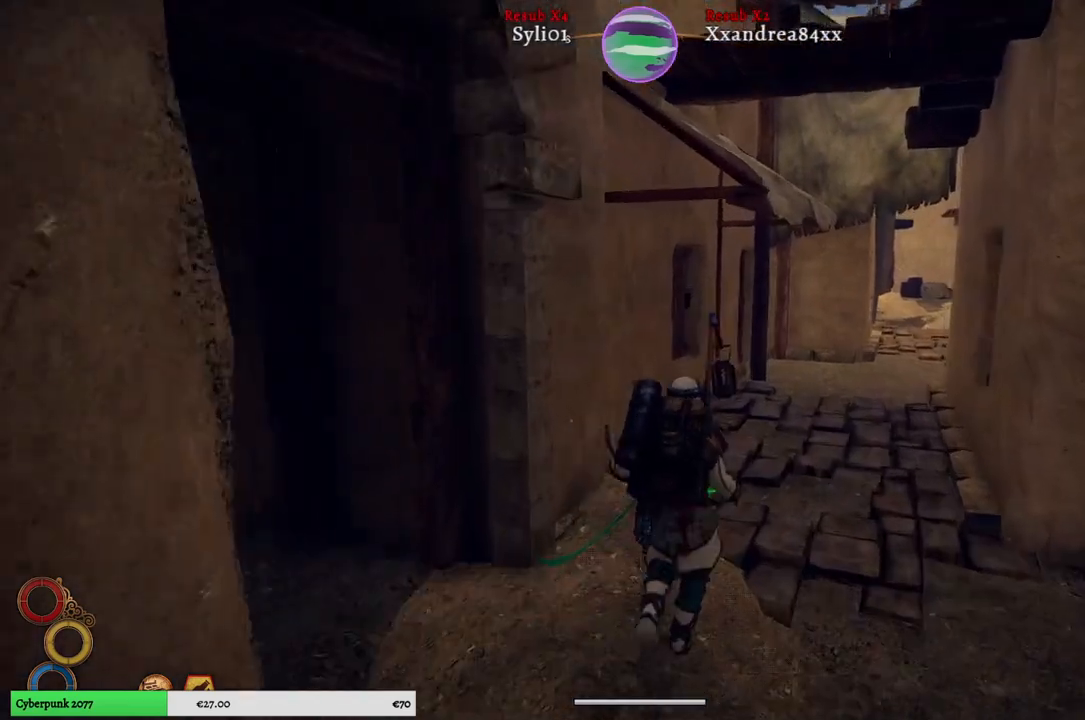
{"buttons": [], "left_stick": "up", "right_stick": "center", "events": []}
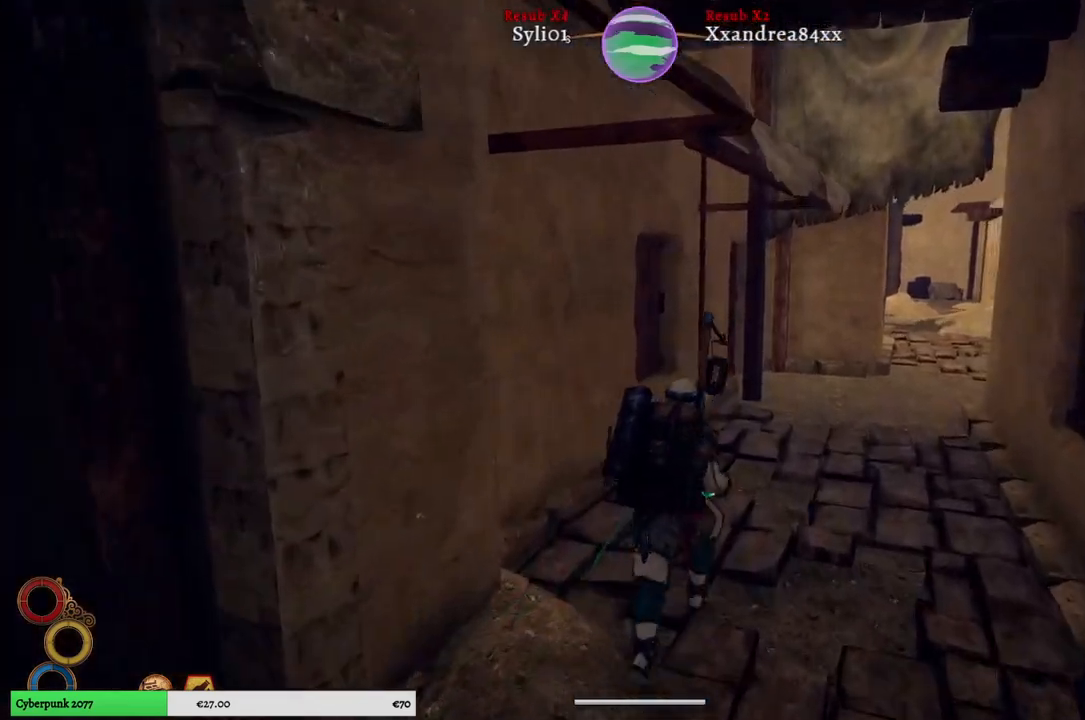
{"buttons": [], "left_stick": "center", "right_stick": "center", "events": [[33, "left_stick", "center"]]}
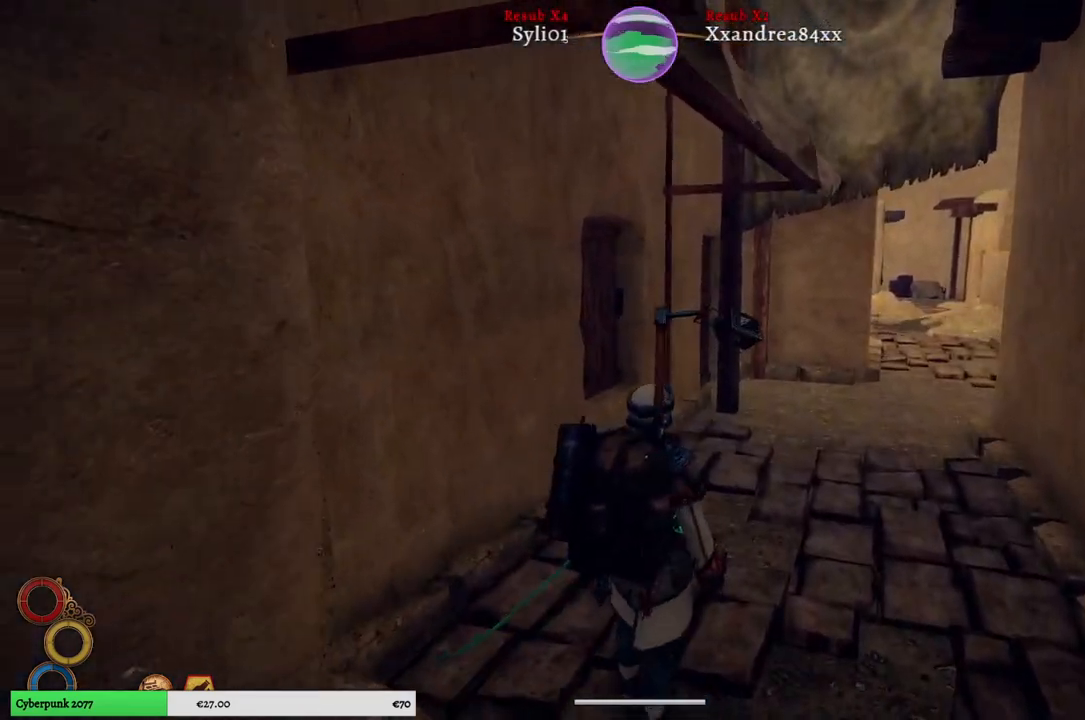
{"buttons": [], "left_stick": "down-left", "right_stick": "center", "events": [[217, "left_stick", "down"], [300, "left_stick", "down-left"]]}
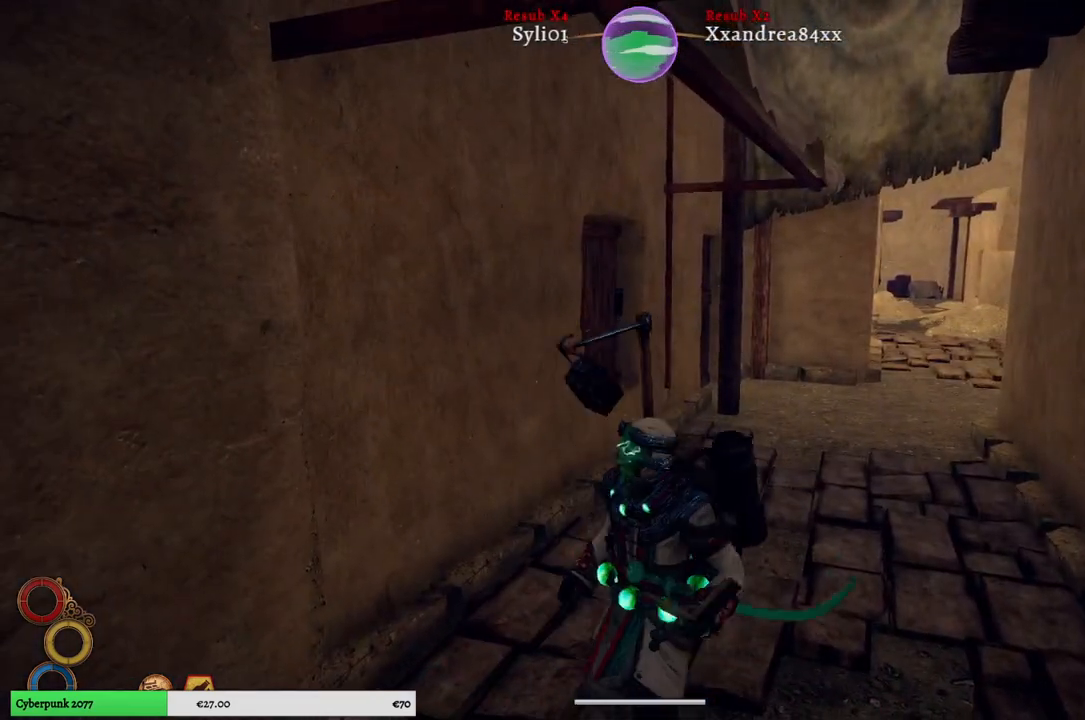
{"buttons": [], "left_stick": "down-left", "right_stick": "left", "events": [[417, "right_stick", "left"]]}
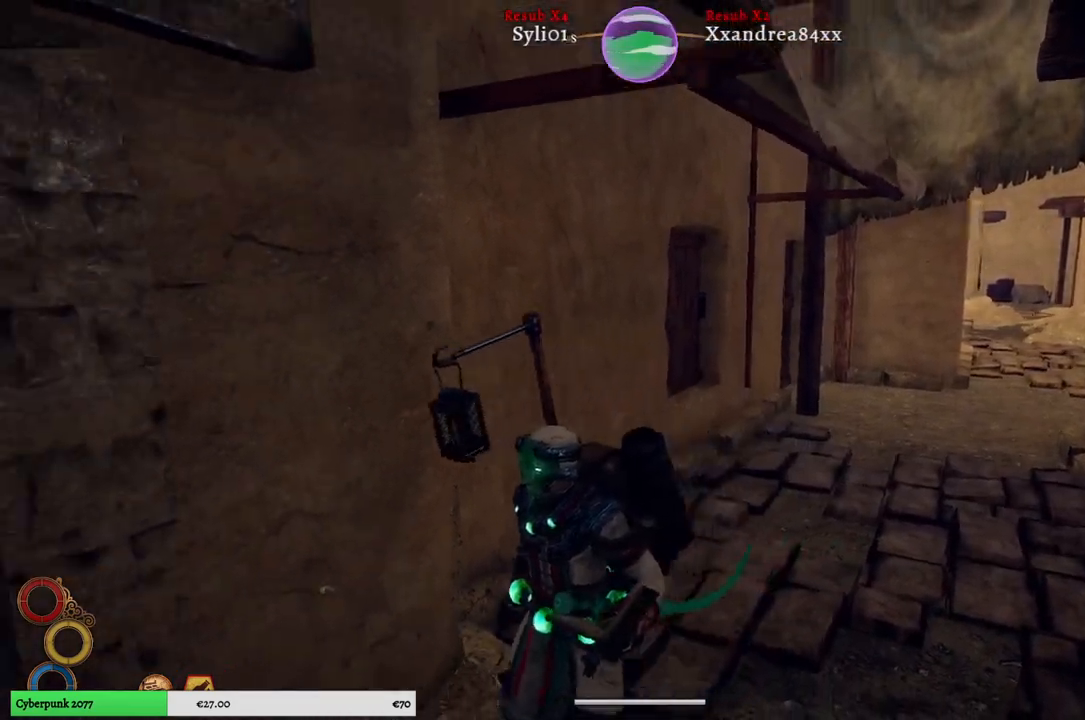
{"buttons": [], "left_stick": "center", "right_stick": "center", "events": [[467, "left_stick", "center"], [500, "right_stick", "center"]]}
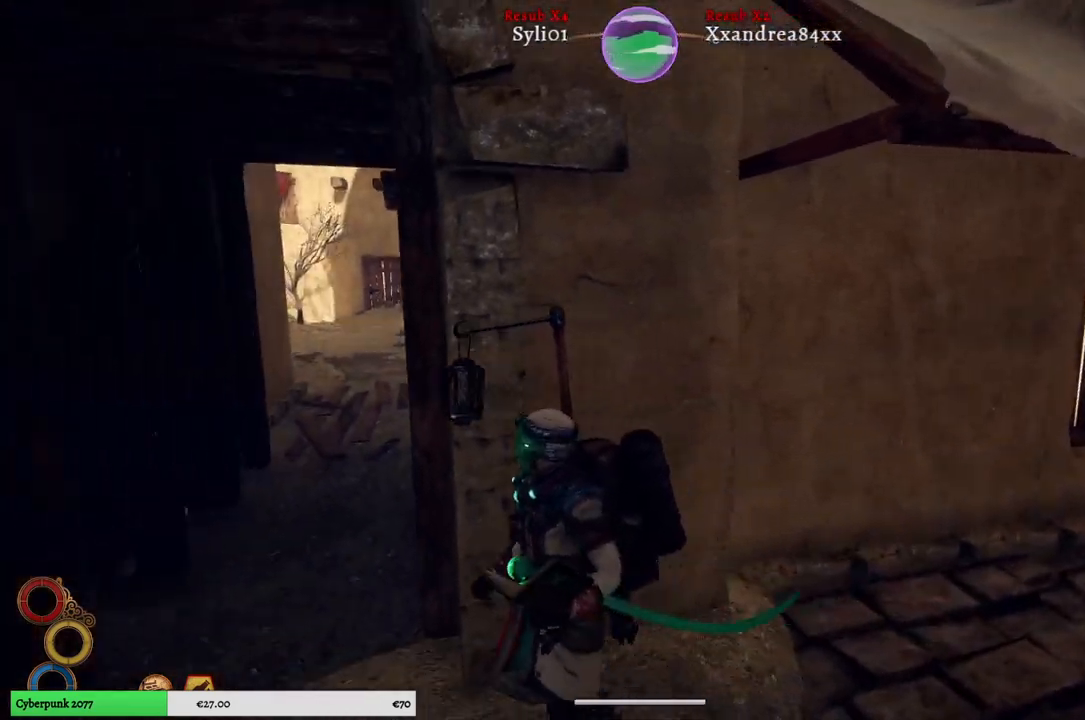
{"buttons": [], "left_stick": "up-left", "right_stick": "left", "events": [[267, "left_stick", "up-left"], [383, "right_stick", "left"]]}
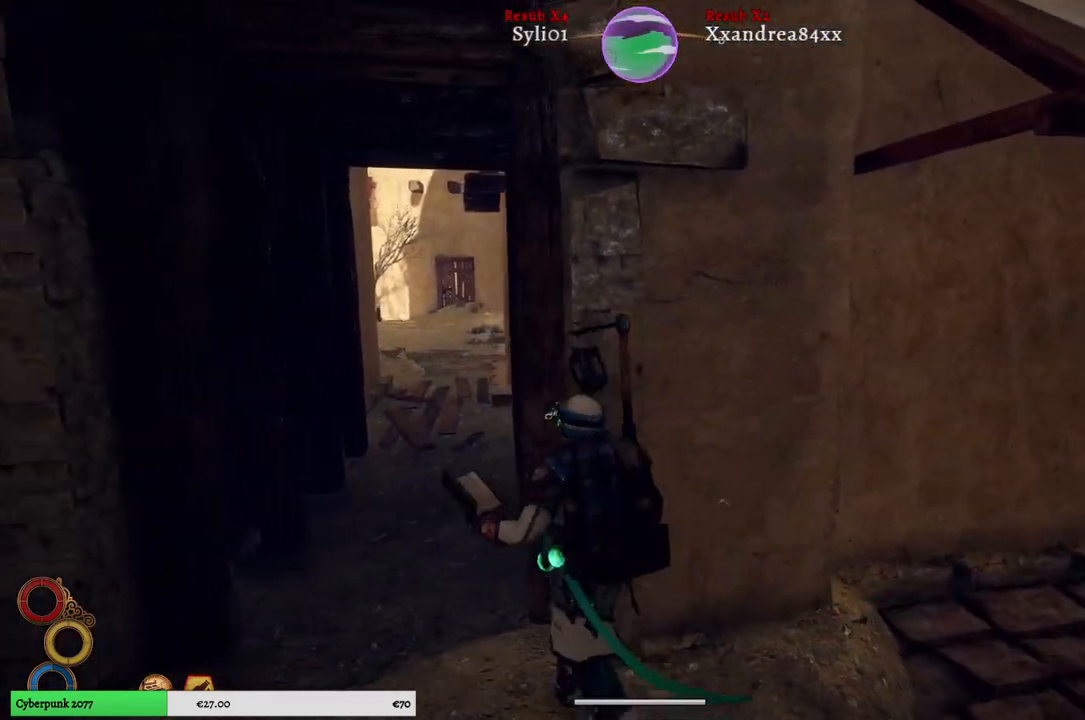
{"buttons": [], "left_stick": "up", "right_stick": "center", "events": [[67, "right_stick", "center"], [483, "left_stick", "up"]]}
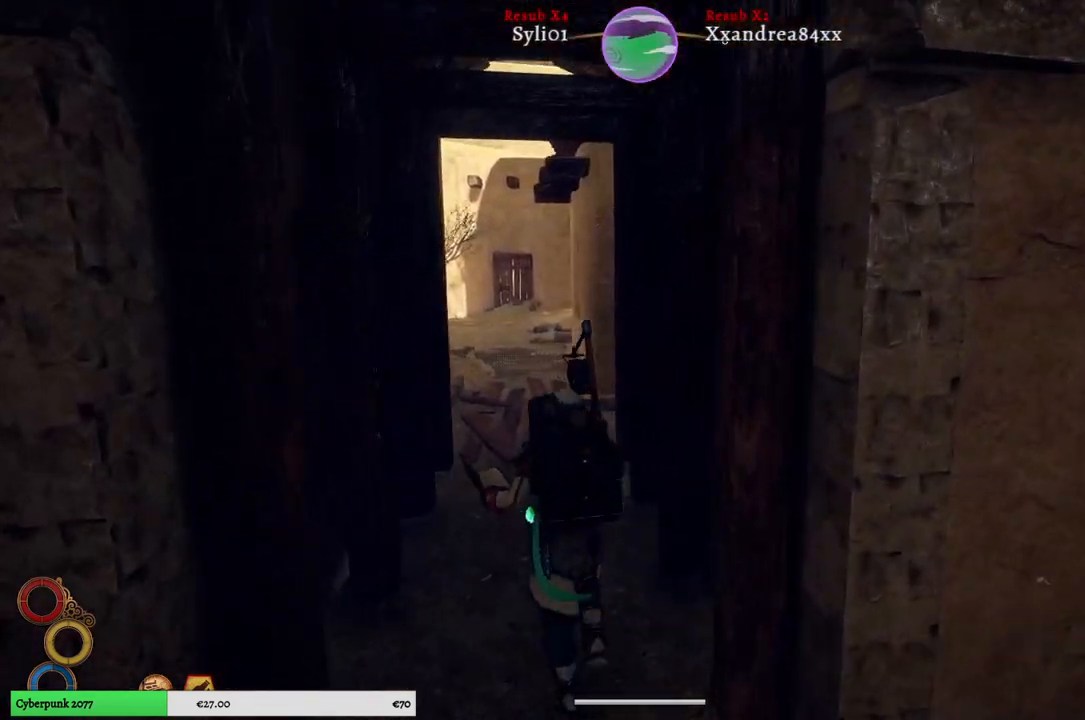
{"buttons": [], "left_stick": "up", "right_stick": "down", "events": [[483, "right_stick", "down"]]}
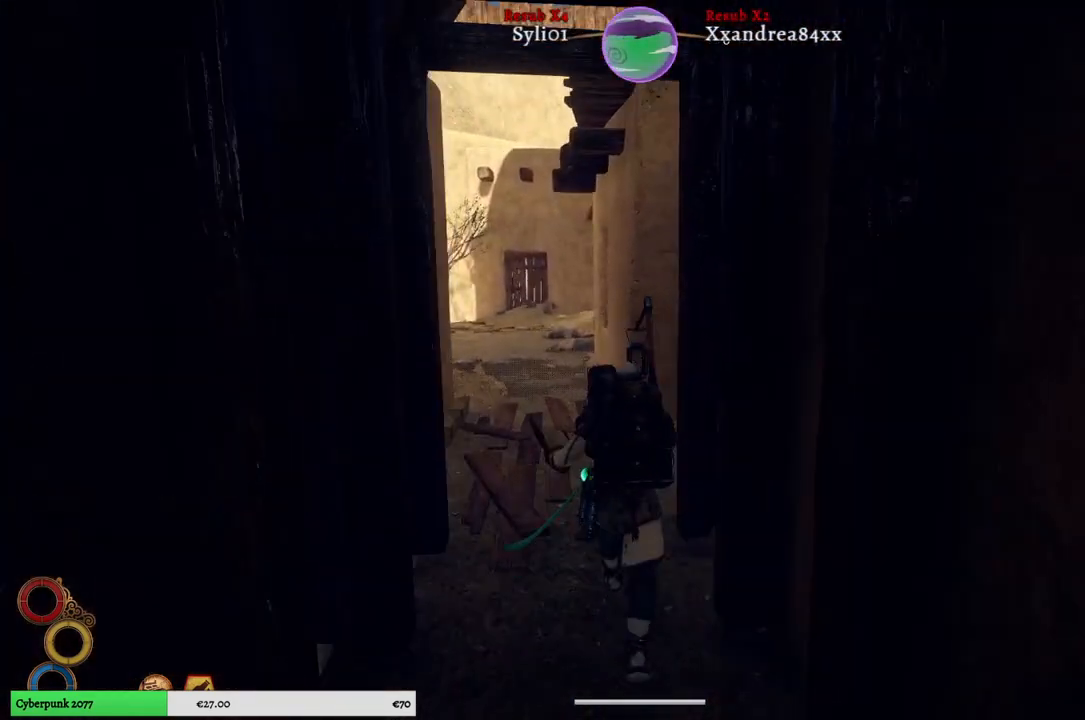
{"buttons": [], "left_stick": "up", "right_stick": "center", "events": [[117, "right_stick", "center"]]}
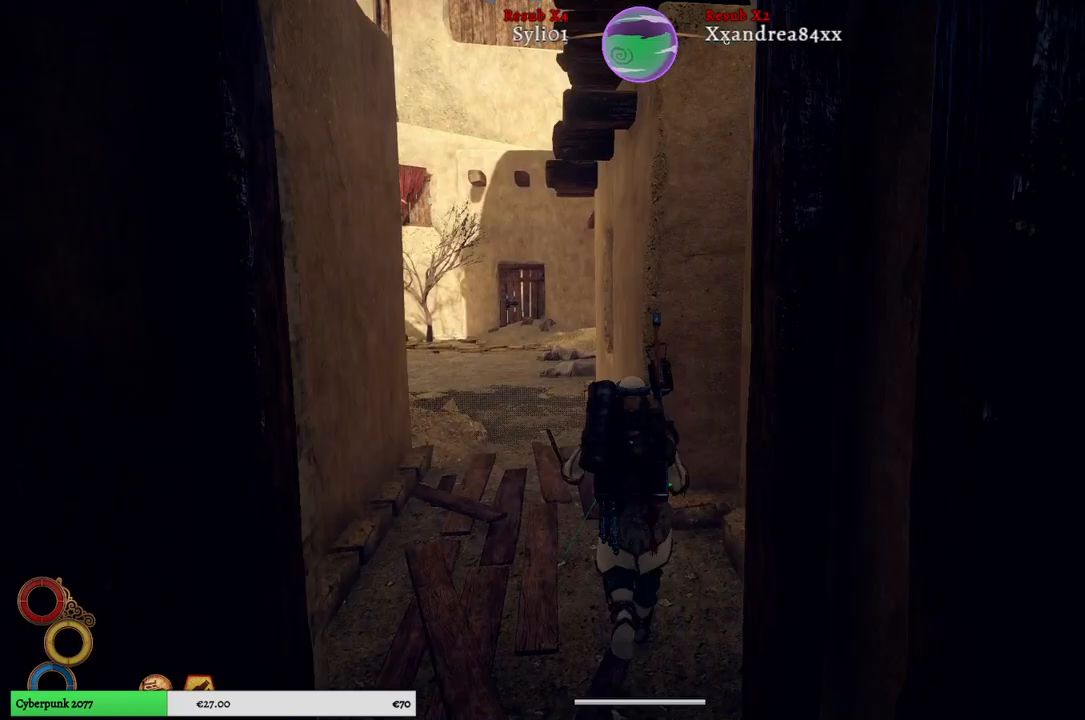
{"buttons": [], "left_stick": "up", "right_stick": "center", "events": [[267, "right_stick", "up-left"], [417, "right_stick", "center"]]}
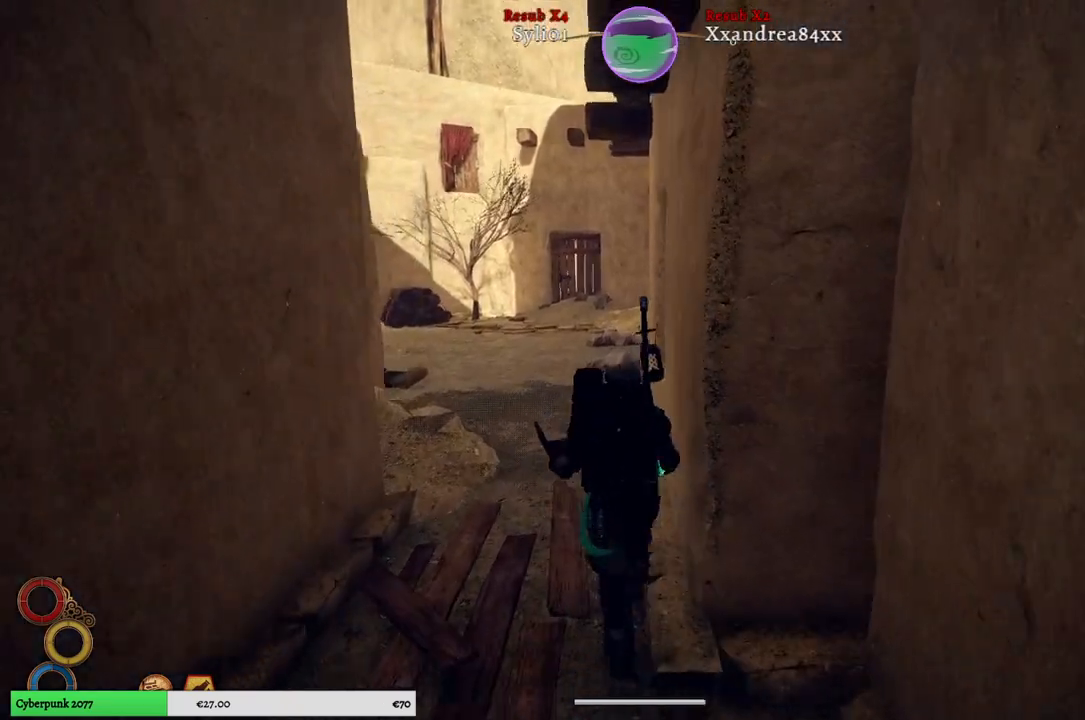
{"buttons": [], "left_stick": "up", "right_stick": "center", "events": []}
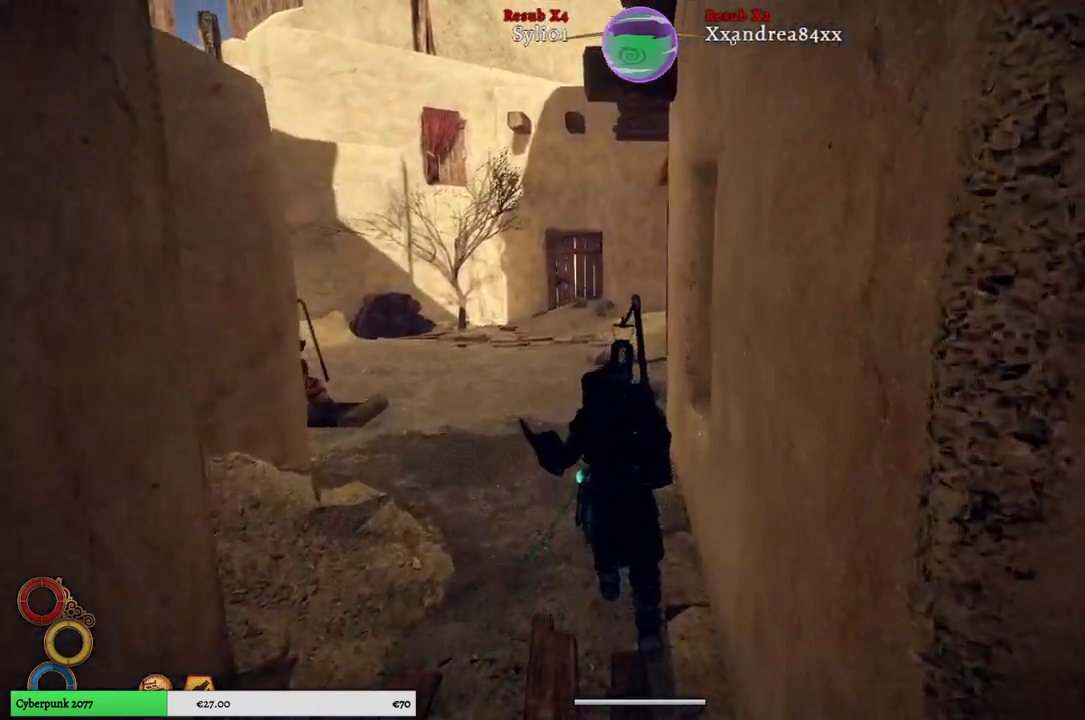
{"buttons": [], "left_stick": "up", "right_stick": "left", "events": [[217, "right_stick", "left"]]}
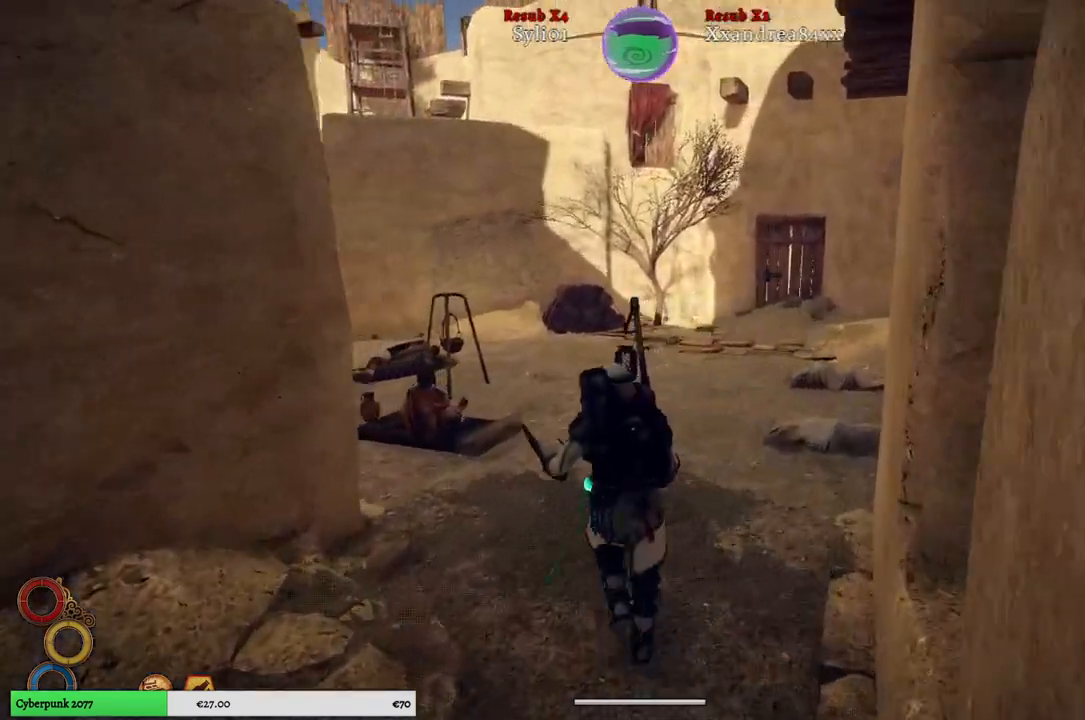
{"buttons": [], "left_stick": "up", "right_stick": "left", "events": [[83, "right_stick", "center"], [300, "right_stick", "left"]]}
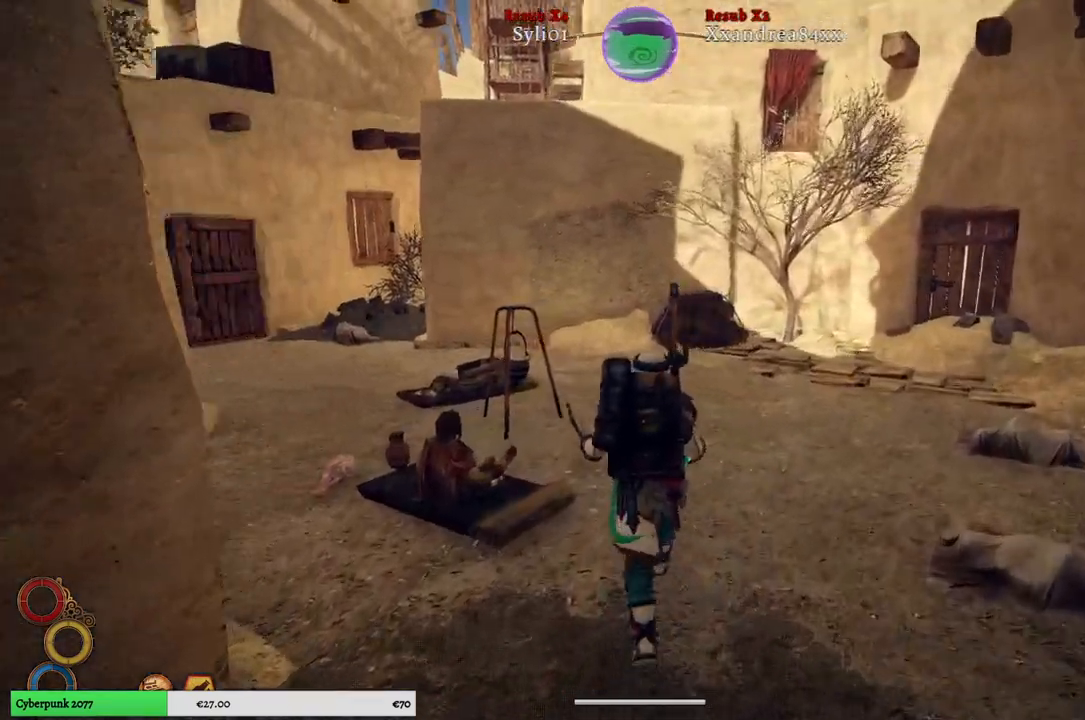
{"buttons": [], "left_stick": "center", "right_stick": "left", "events": [[350, "left_stick", "center"]]}
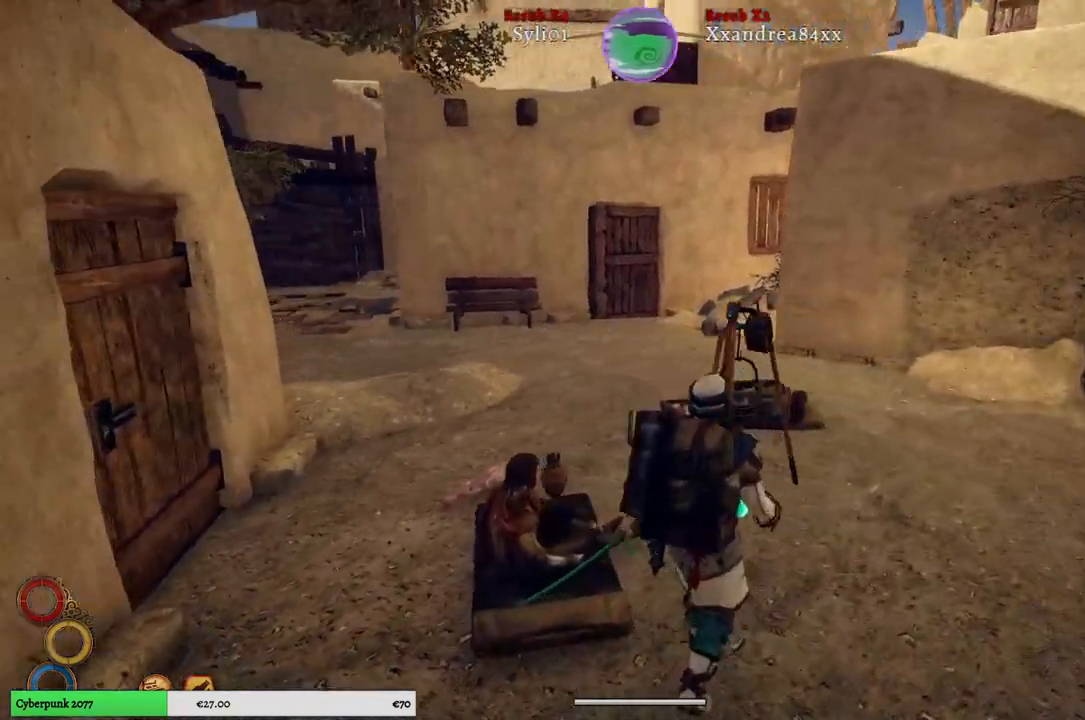
{"buttons": [], "left_stick": "center", "right_stick": "center", "events": [[150, "left_stick", "up-left"], [183, "right_stick", "center"], [383, "left_stick", "center"]]}
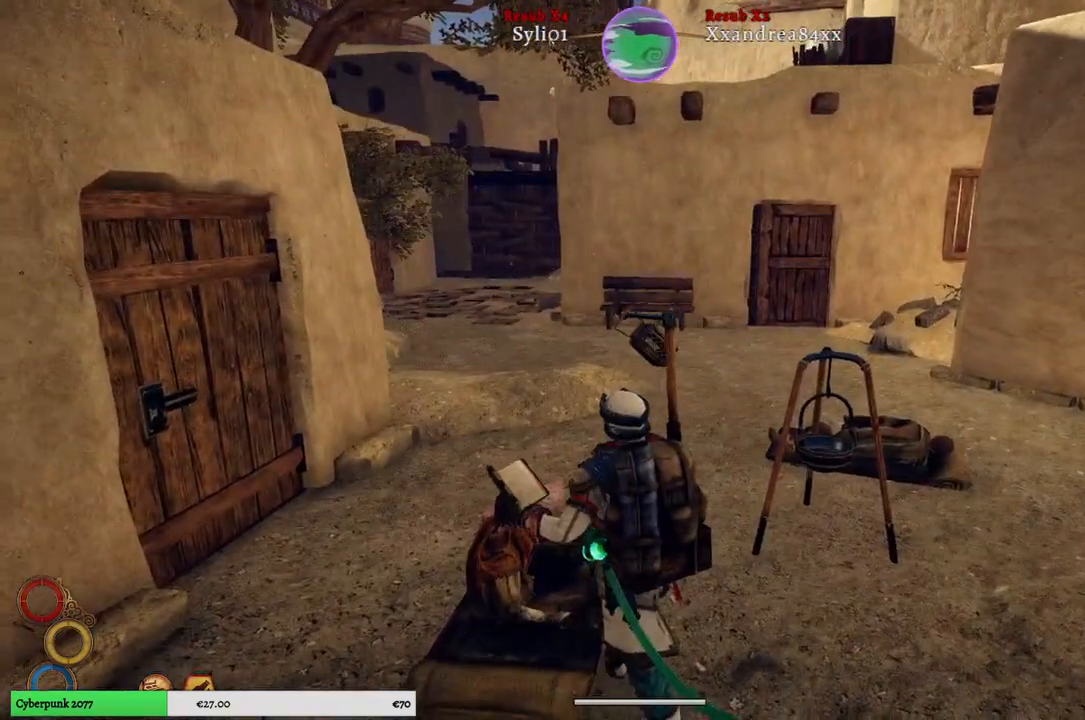
{"buttons": [], "left_stick": "center", "right_stick": "center", "events": []}
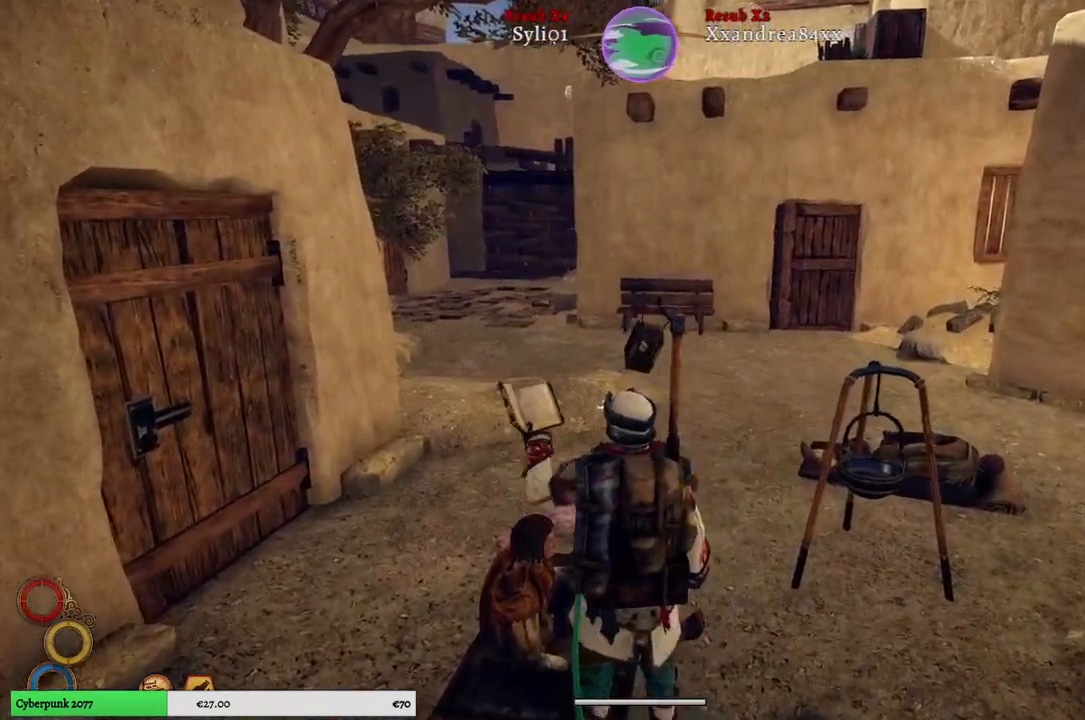
{"buttons": [], "left_stick": "up-right", "right_stick": "right", "events": [[100, "left_stick", "up-right"], [100, "right_stick", "right"]]}
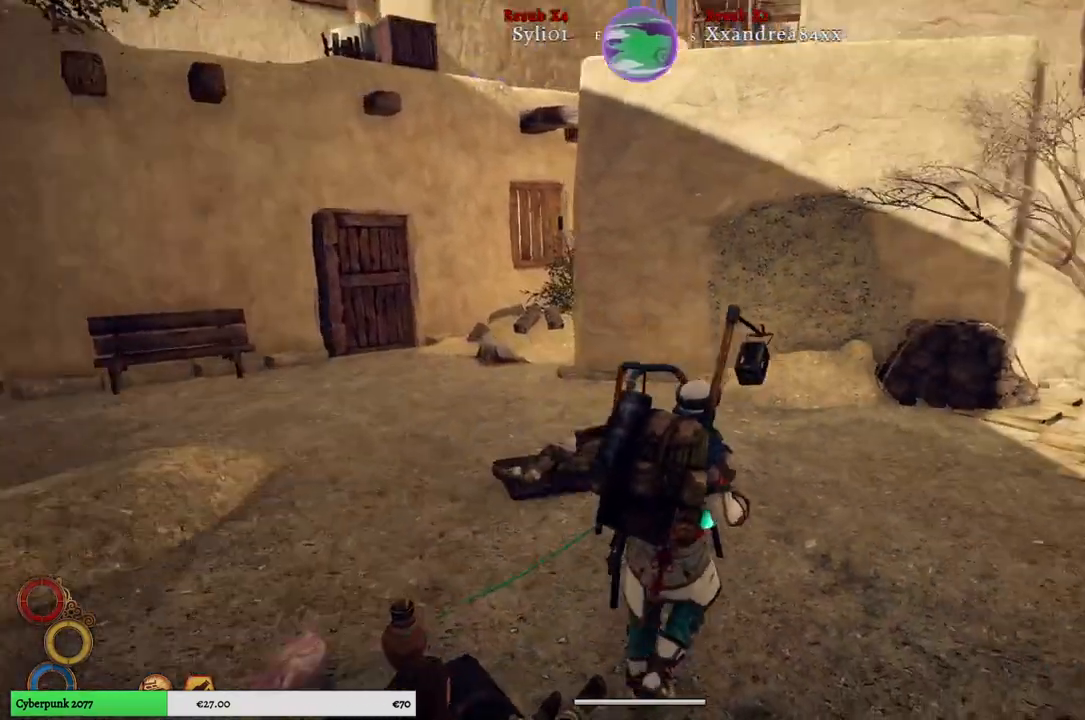
{"buttons": [], "left_stick": "up", "right_stick": "right", "events": [[417, "left_stick", "up"]]}